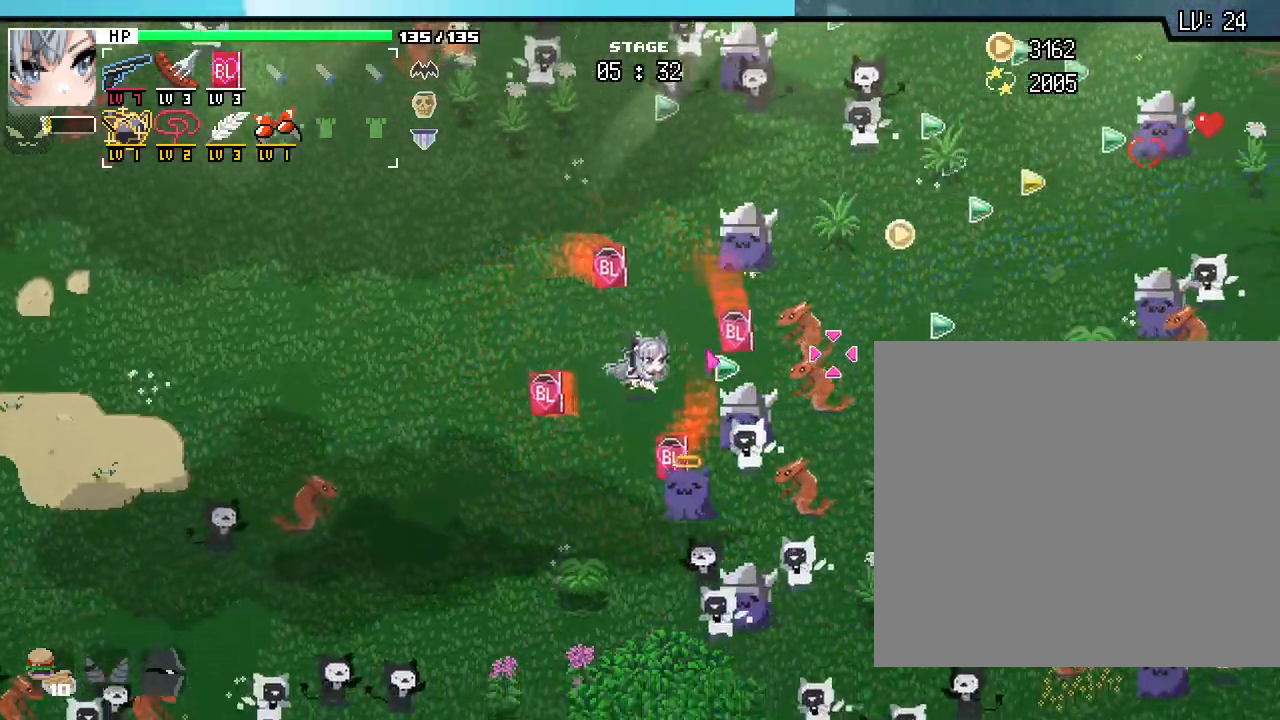
Gameplay with keyboard and mouse; each line is a JSON object with the keys and mouse buttons held at the frame after it. "events" lists presses ("down") and releases ("up") of ".", "/", "0", "1", "2", "3", "4", "5", "6", "7", "8", "9", "a", "alt_l", "alt_r", "b", "backslash", "backspace", "c", "caps_lock", "comma", "ctrl_l", "ctrl_r", "d", "e", "equals", "escape", "f", "f1", "f10", "f11", "f12", "f2", "f3", "f4", "f5", "f6", "f7", "f8", "f9", "g", "h", "i", "j", "k", "l", "lbracket", "m", "minus", "n", "o", "p", "q", "quote", "r", "rbracket", "return", "s", "semicolon", "shift_l", "shift_r", "space", "super_l", "super_r", "t", "tab", "tilde", "u", "v", "w", "x", "y", "z", "mouse_left", "mouse_wheel", "mouse_right", "mouse_mb4" and "mouse_mb5" between this image and that frame as [ms after this image, input, new state], when the widget could be followed in between. "mouse_left", "mouse_wheel", "mouse_right", "mouse_mb4", "mouse_mb5" = the "left", "wheel", "right", "mb4", "mb5" buttons of the "mouse" list. No other keys are recorded. "wheel" means that the mouse wheel is clicked or scrolled. Not read: mouse_move.
{"keys": ["w"], "mouse": []}
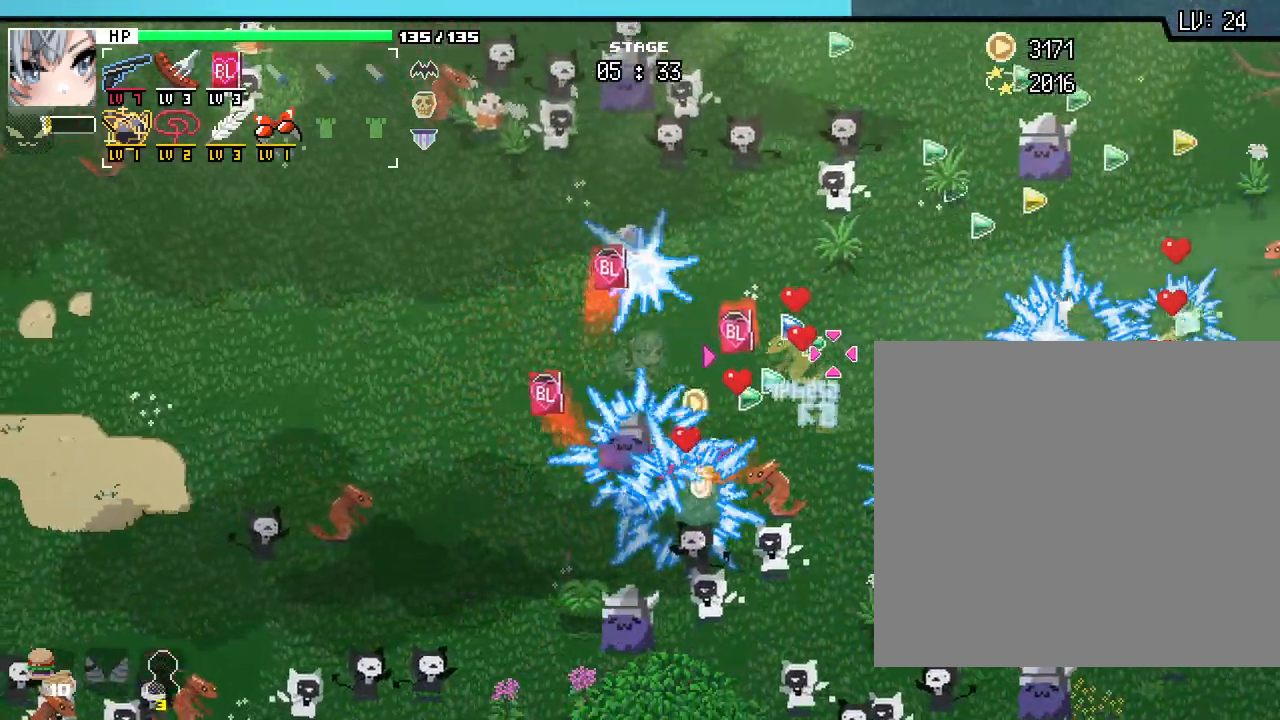
{"keys": ["s"], "mouse": [], "events": [[67, "w", "up"], [167, "a", "down"], [367, "s", "down"], [467, "a", "up"]]}
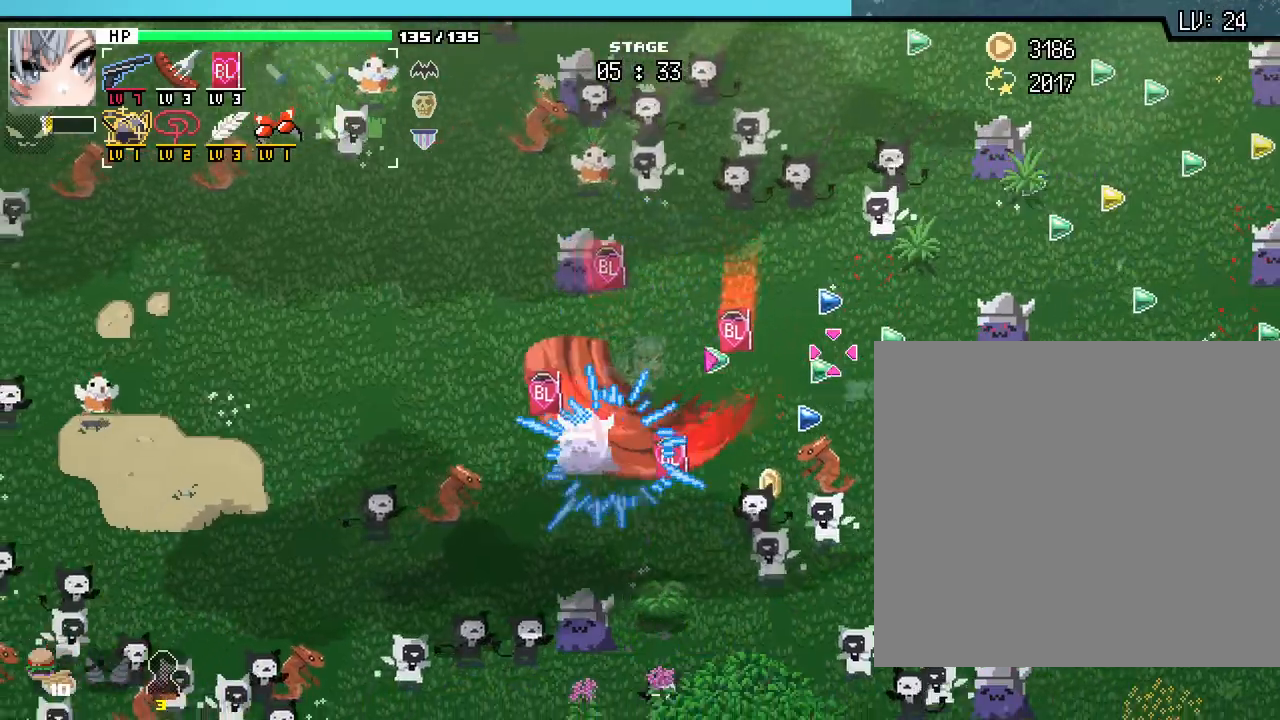
{"keys": ["a"], "mouse": []}
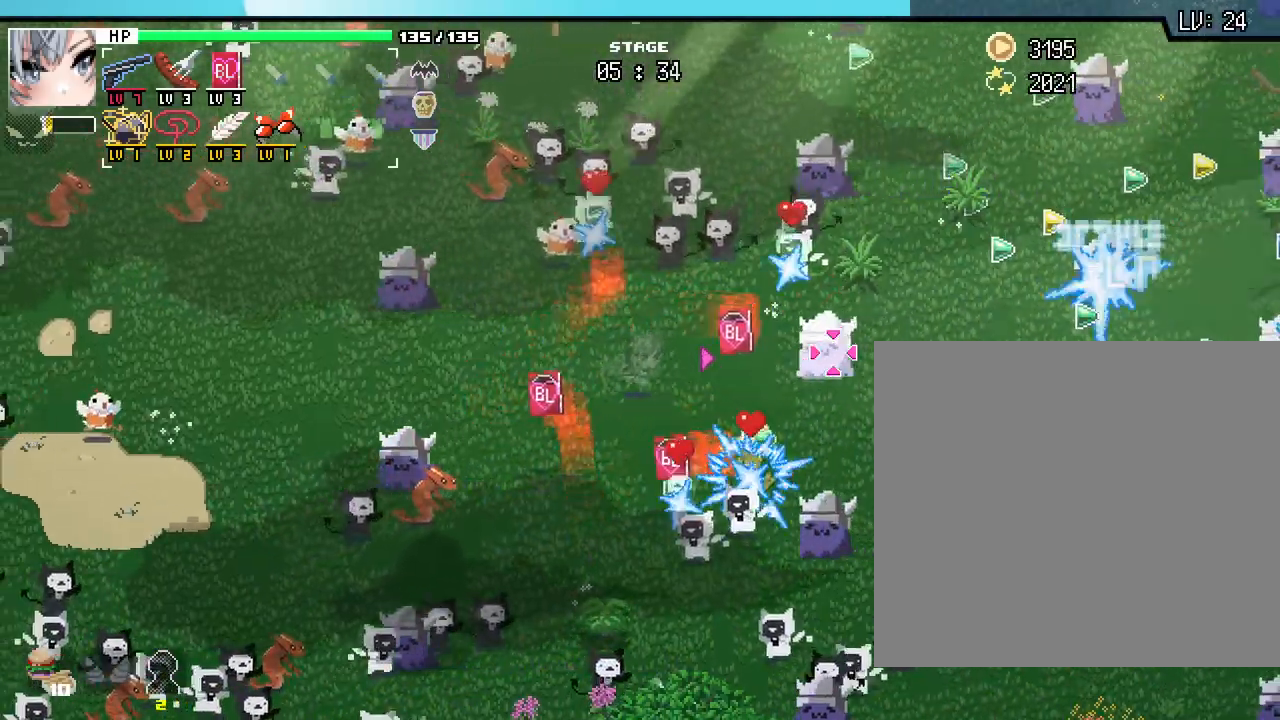
{"keys": ["a"], "mouse": []}
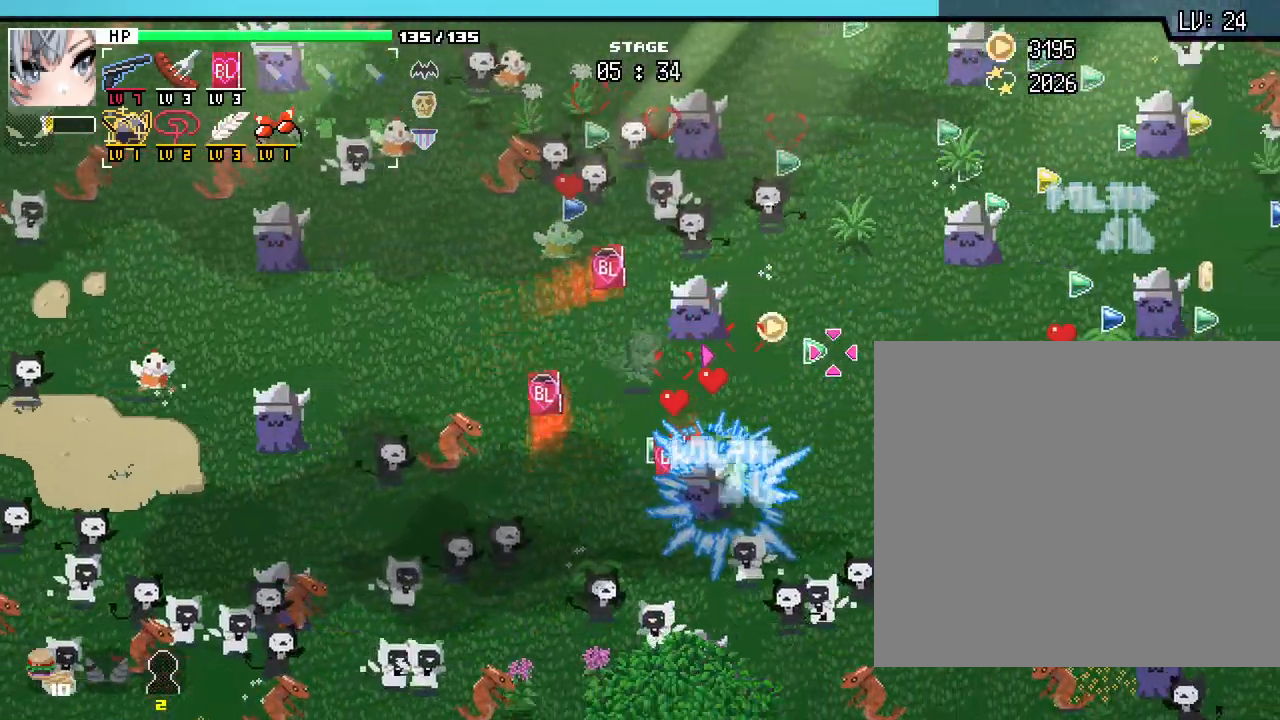
{"keys": ["d"], "mouse": []}
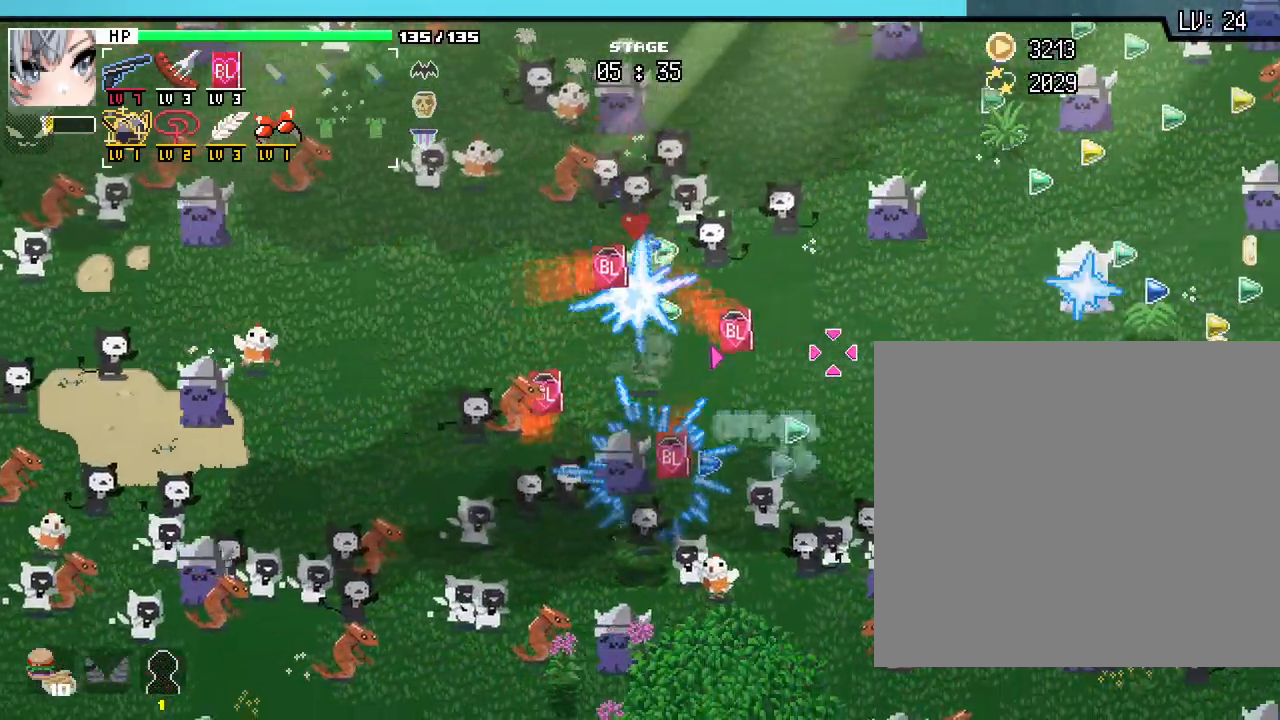
{"keys": ["a", "s"], "mouse": []}
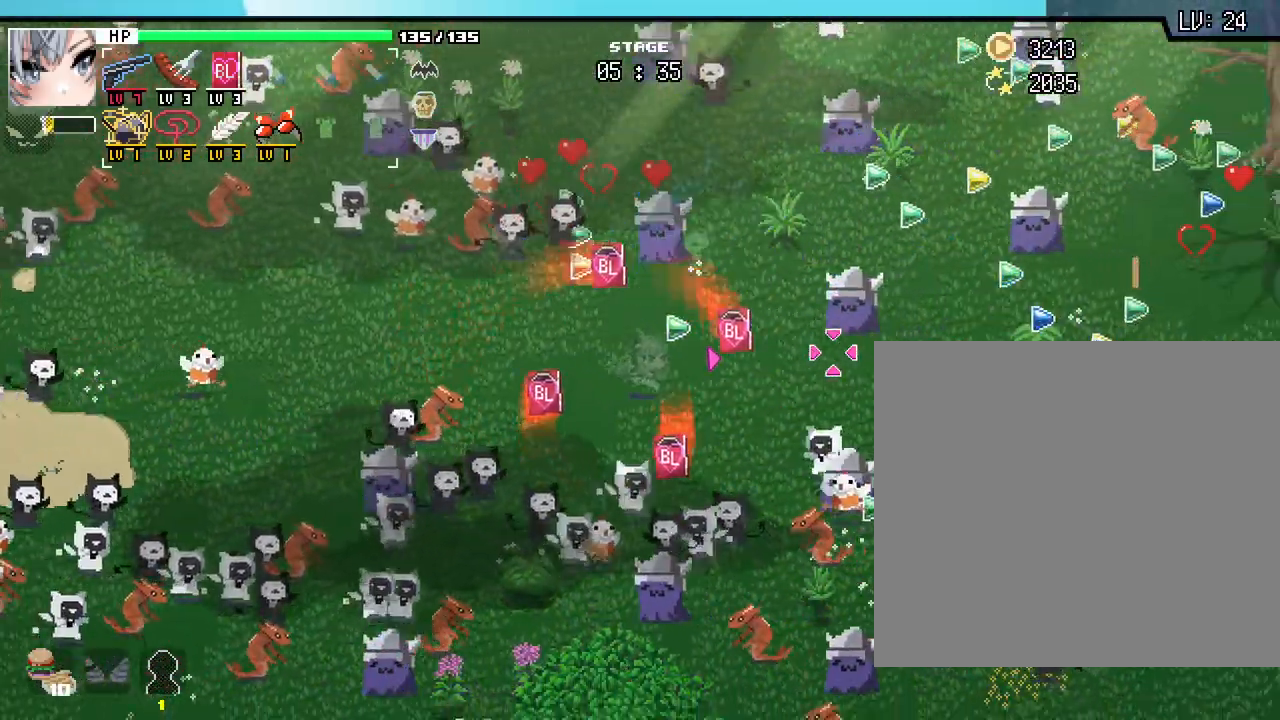
{"keys": ["d"], "mouse": []}
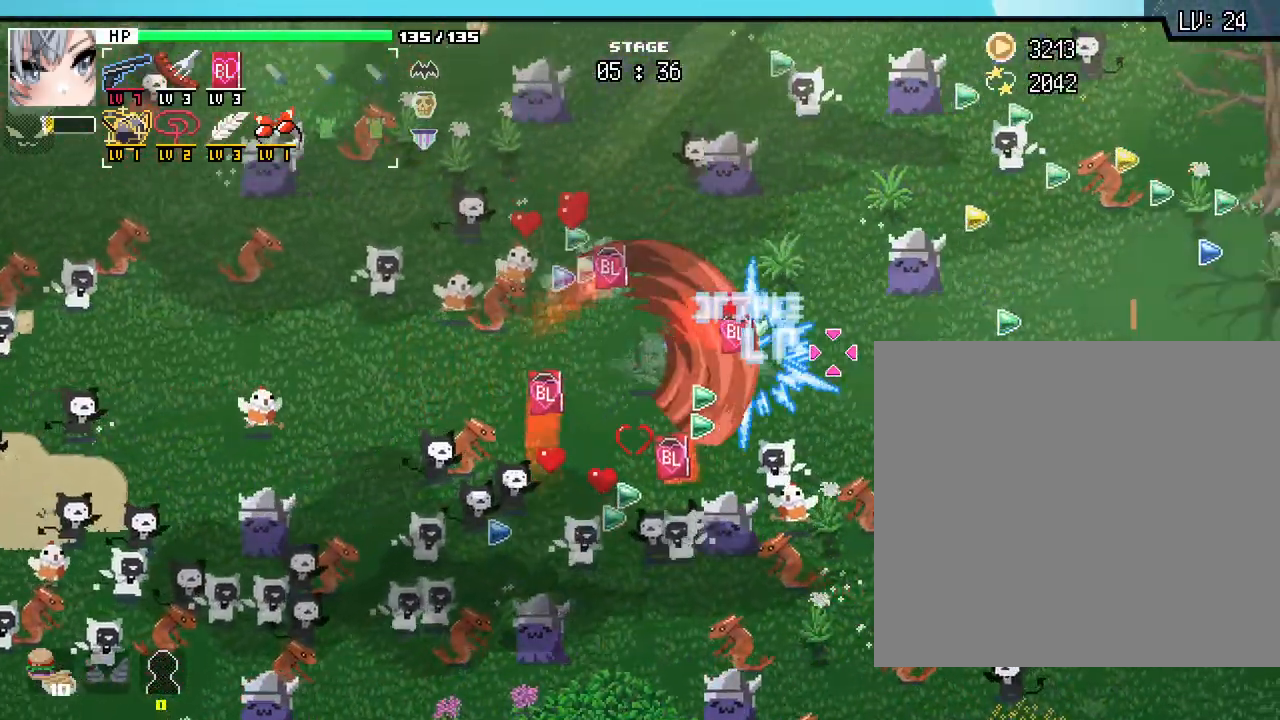
{"keys": ["d", "w"], "mouse": [], "events": [[100, "s", "down"], [200, "d", "up"], [350, "d", "down"], [367, "s", "up"], [467, "w", "down"]]}
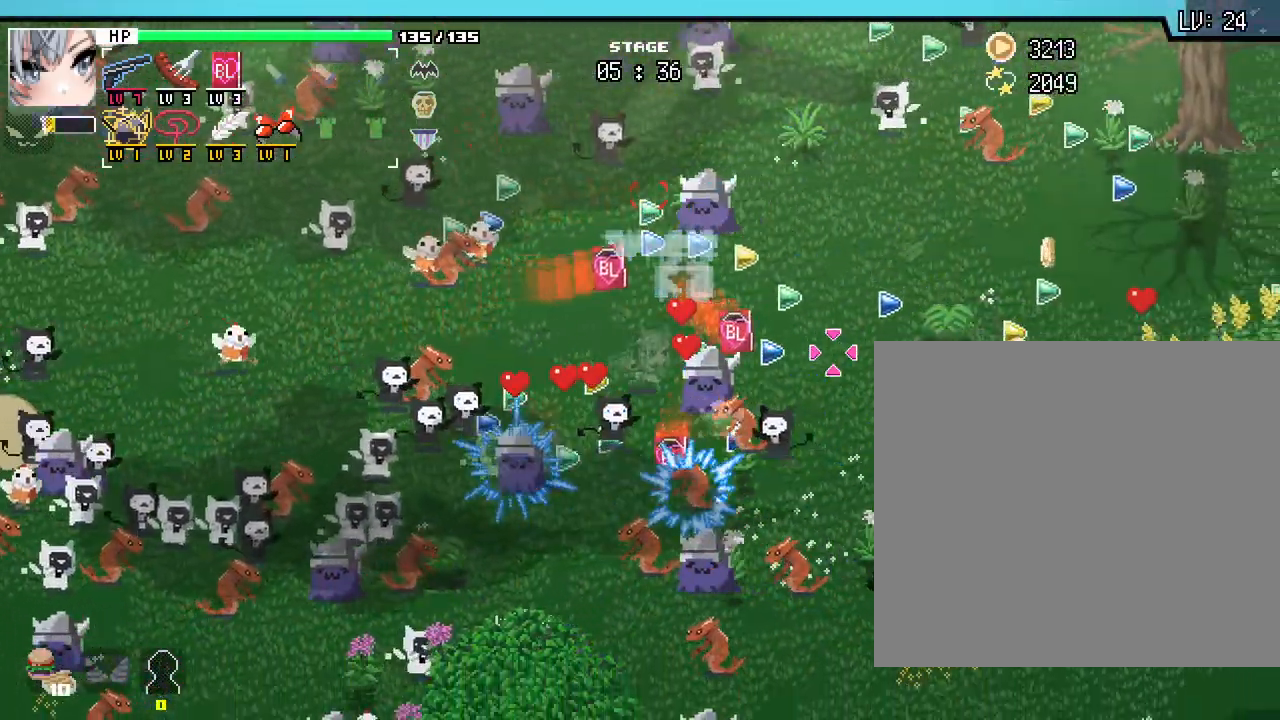
{"keys": ["d"], "mouse": [], "events": [[50, "d", "up"], [217, "d", "down"], [317, "w", "up"]]}
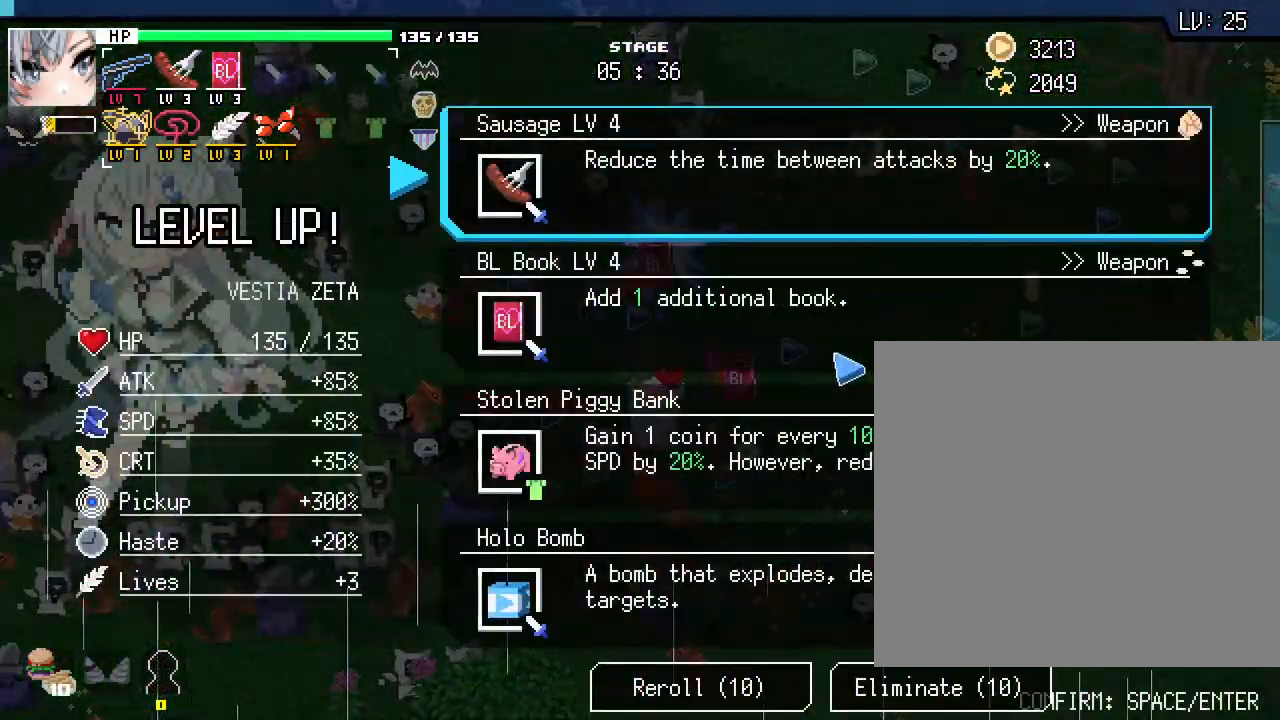
{"keys": [], "mouse": [], "events": [[83, "d", "up"]]}
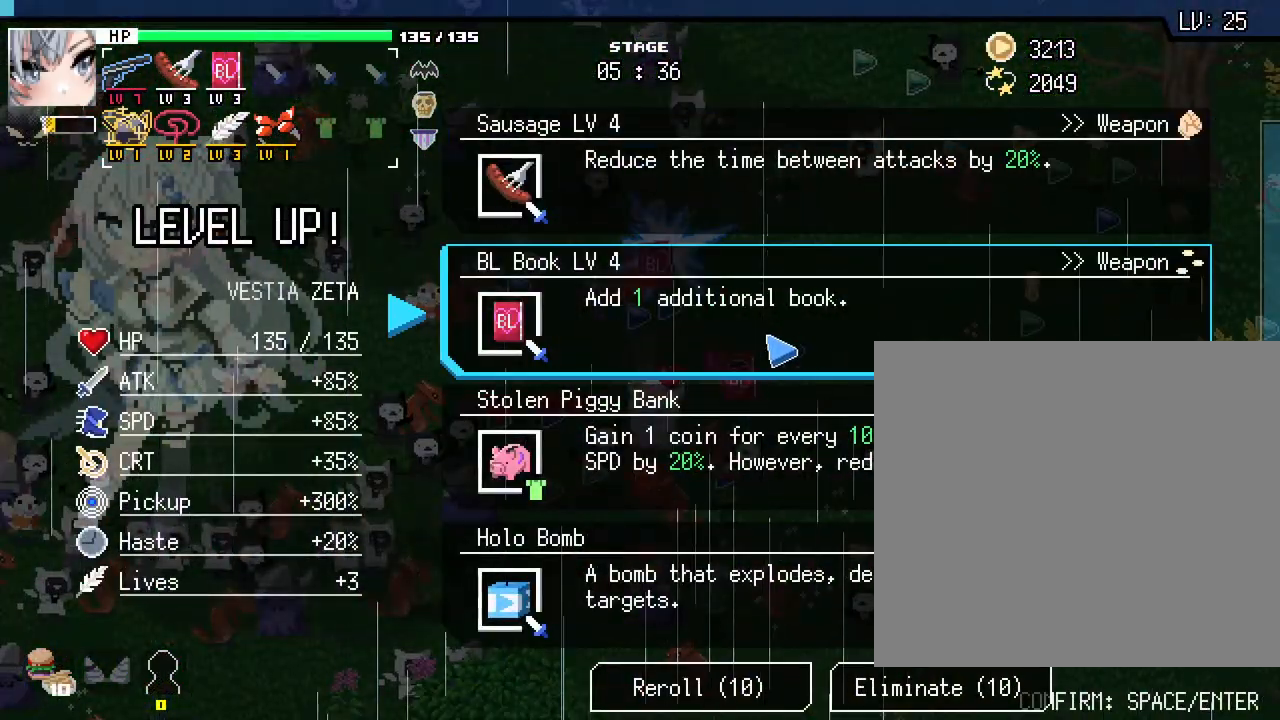
{"keys": [], "mouse": [], "events": []}
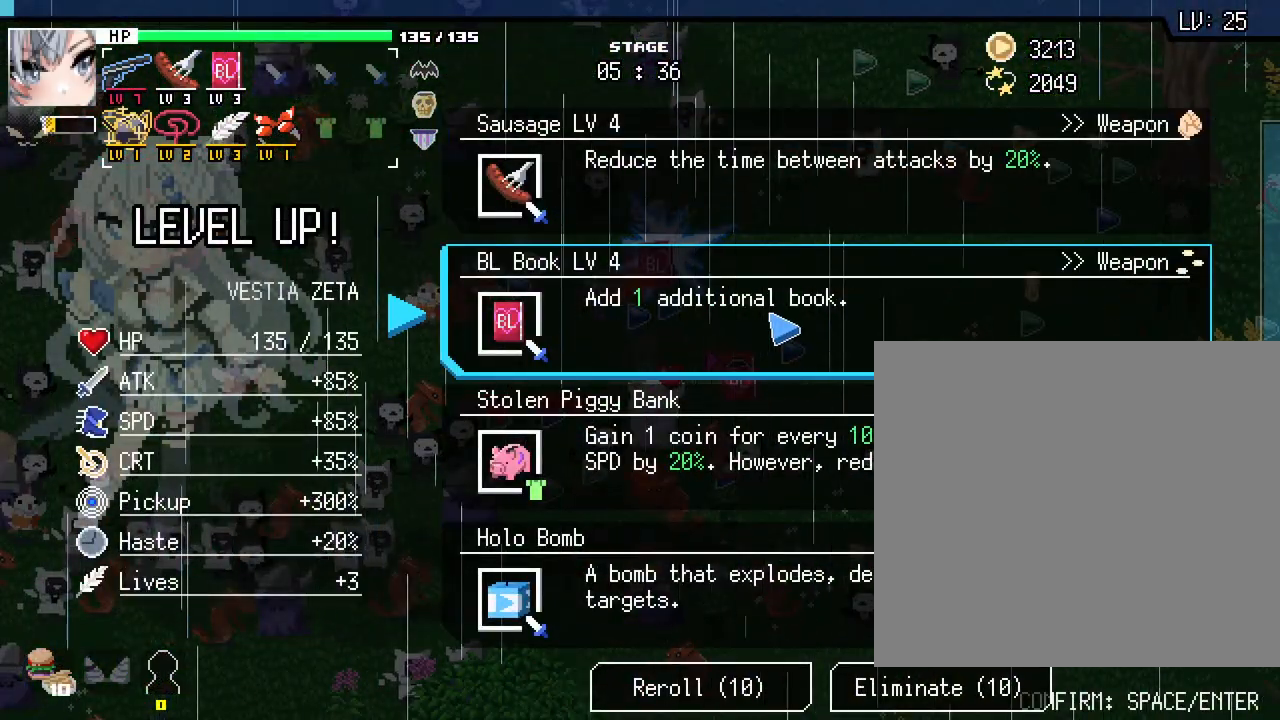
{"keys": [], "mouse": [], "events": [[417, "mouse_left", "down"], [483, "mouse_left", "up"]]}
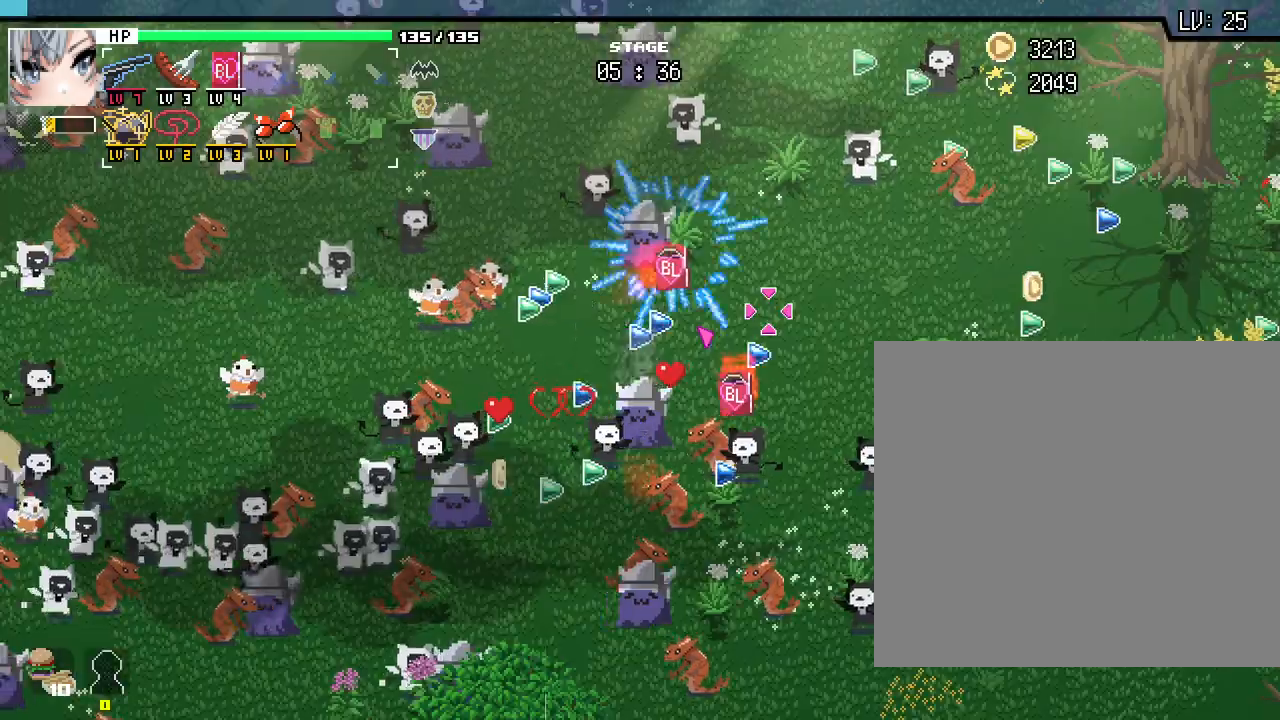
{"keys": ["d", "w"], "mouse": [], "events": [[50, "d", "down"], [433, "w", "down"]]}
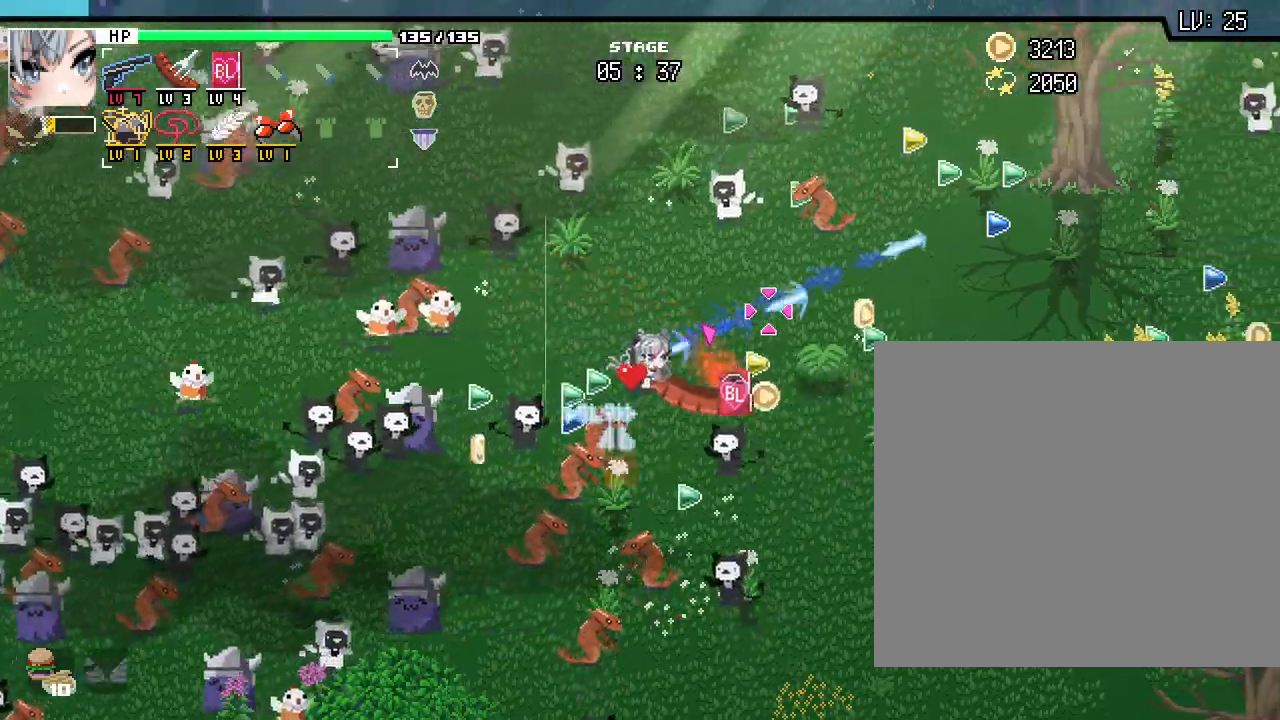
{"keys": ["d"], "mouse": [], "events": [[83, "w", "up"]]}
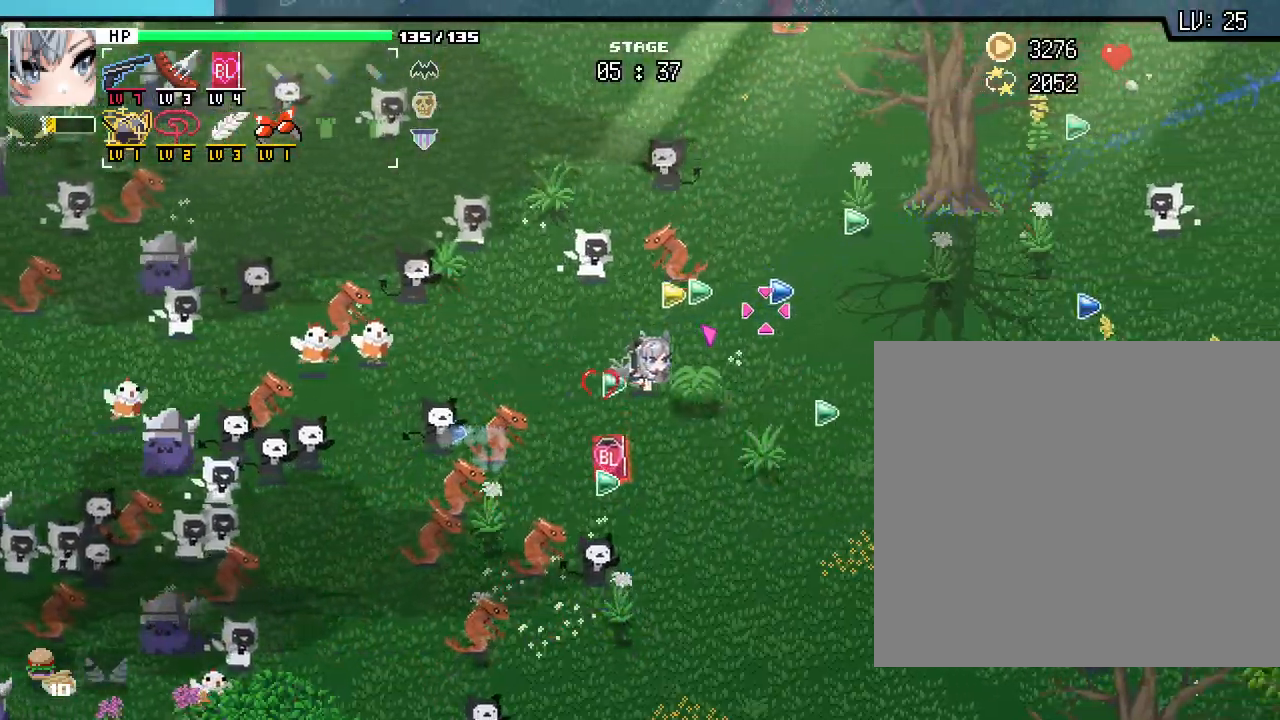
{"keys": ["a", "s"], "mouse": []}
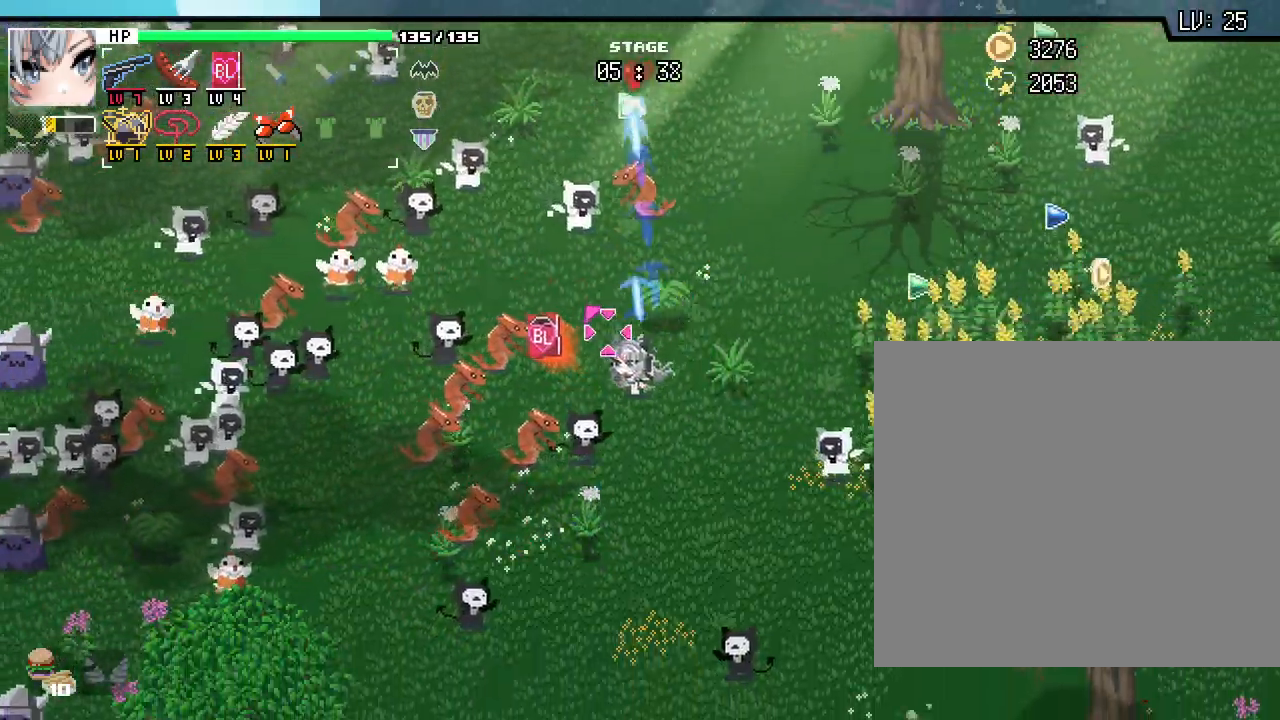
{"keys": ["d", "s"], "mouse": [], "events": [[33, "a", "up"], [83, "d", "down"], [267, "d", "up"], [317, "a", "down"], [483, "a", "up"], [483, "d", "down"]]}
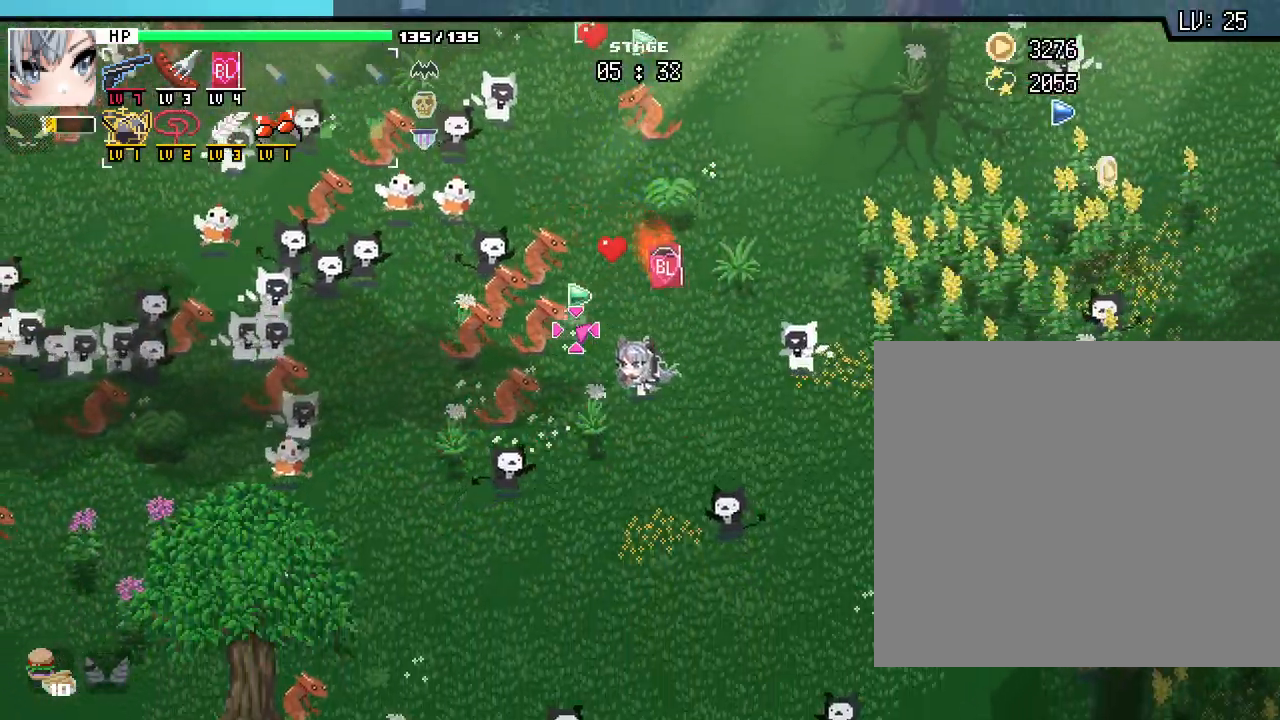
{"keys": ["w"], "mouse": []}
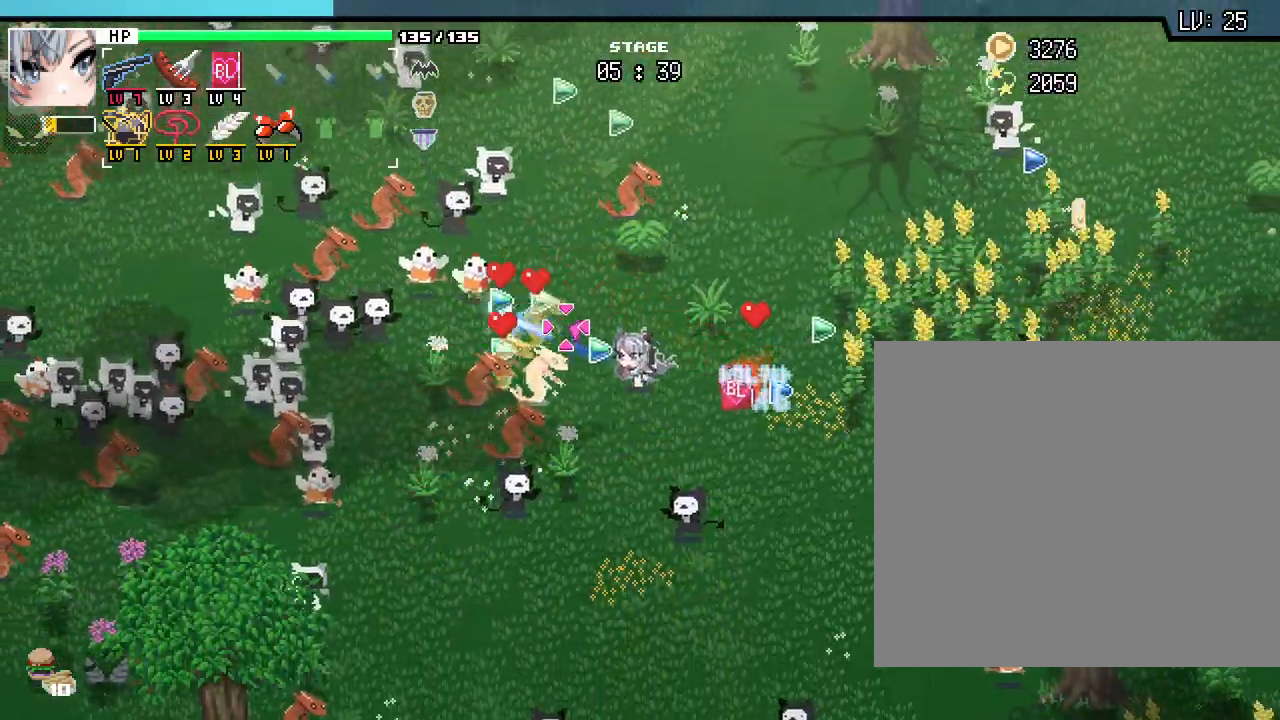
{"keys": ["d", "w"], "mouse": [], "events": [[183, "d", "down"], [350, "d", "up"], [383, "d", "down"]]}
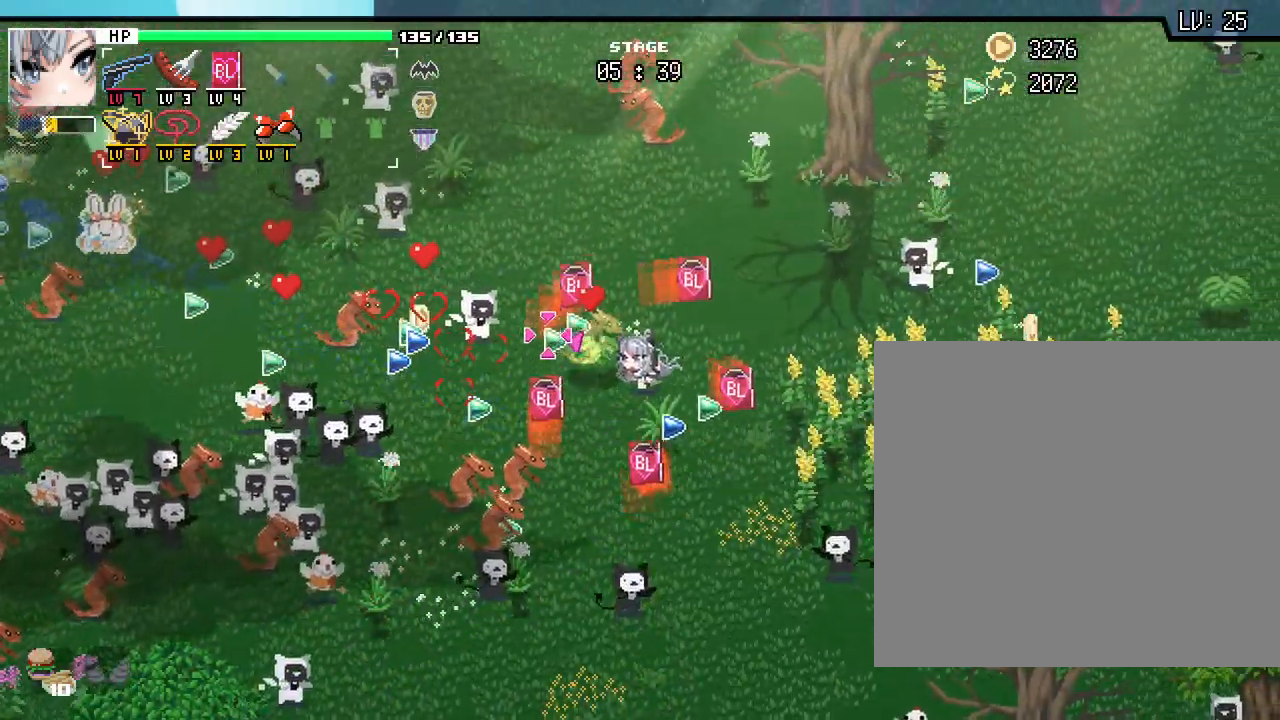
{"keys": ["a", "w"], "mouse": [], "events": [[233, "d", "up"], [333, "a", "down"]]}
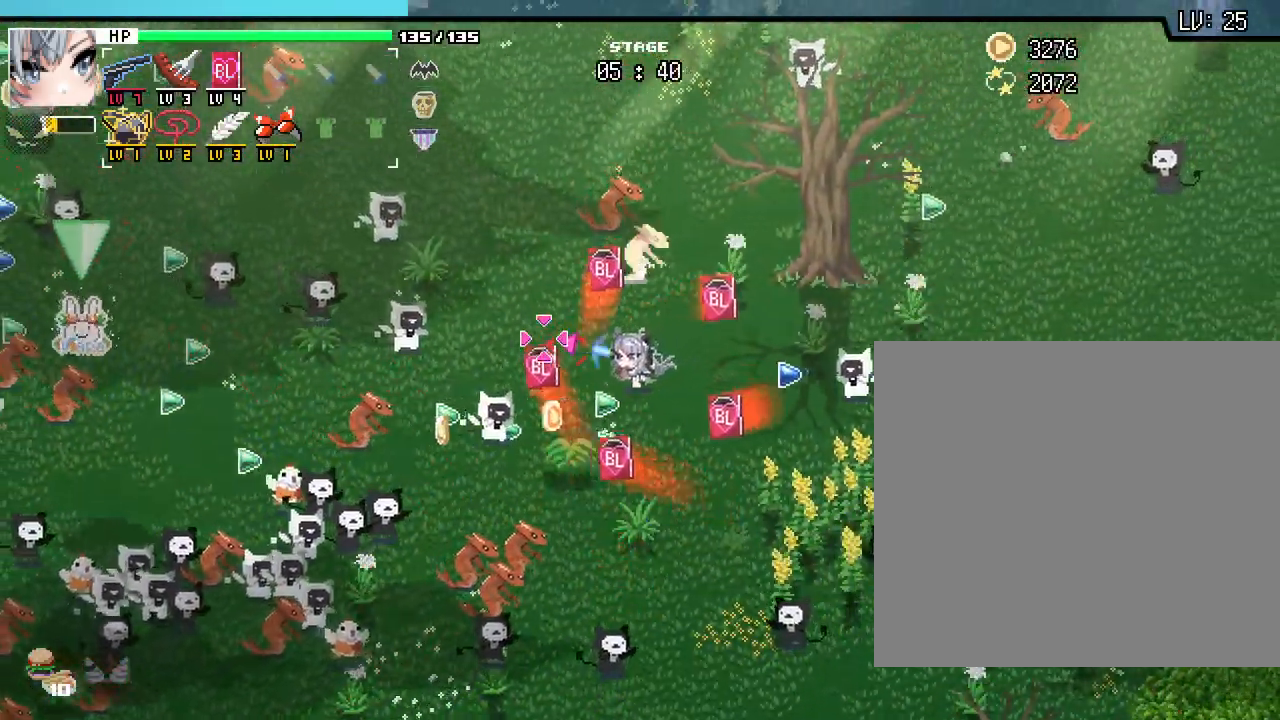
{"keys": ["d"], "mouse": [], "events": [[83, "w", "up"], [233, "s", "down"], [333, "a", "up"], [367, "d", "down"], [467, "s", "up"]]}
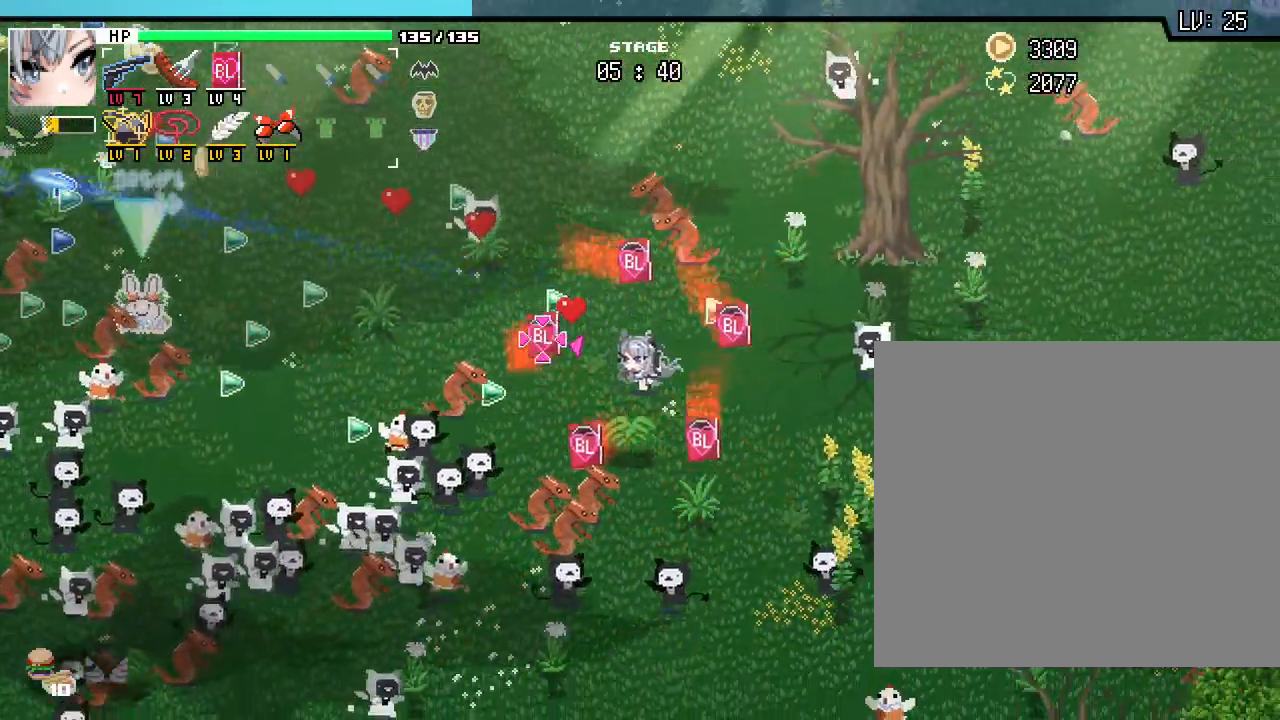
{"keys": ["a", "w"], "mouse": []}
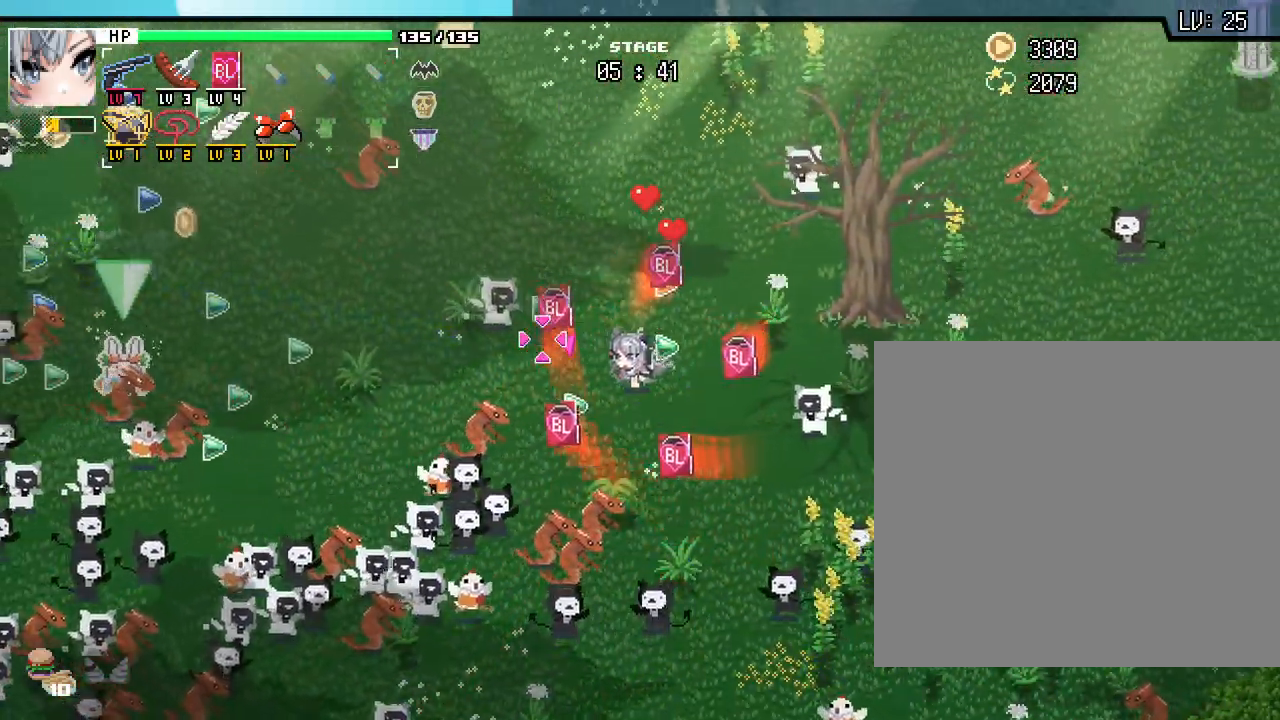
{"keys": ["a"], "mouse": [], "events": [[500, "w", "up"]]}
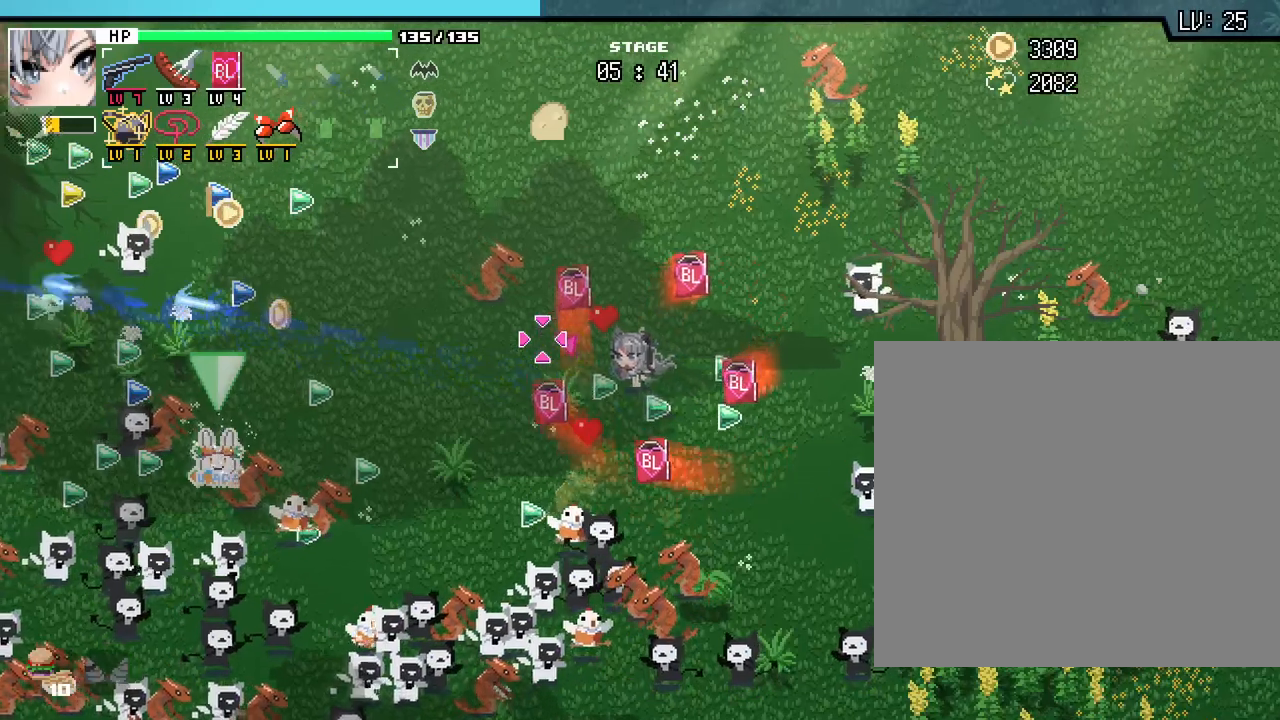
{"keys": ["a"], "mouse": [], "events": []}
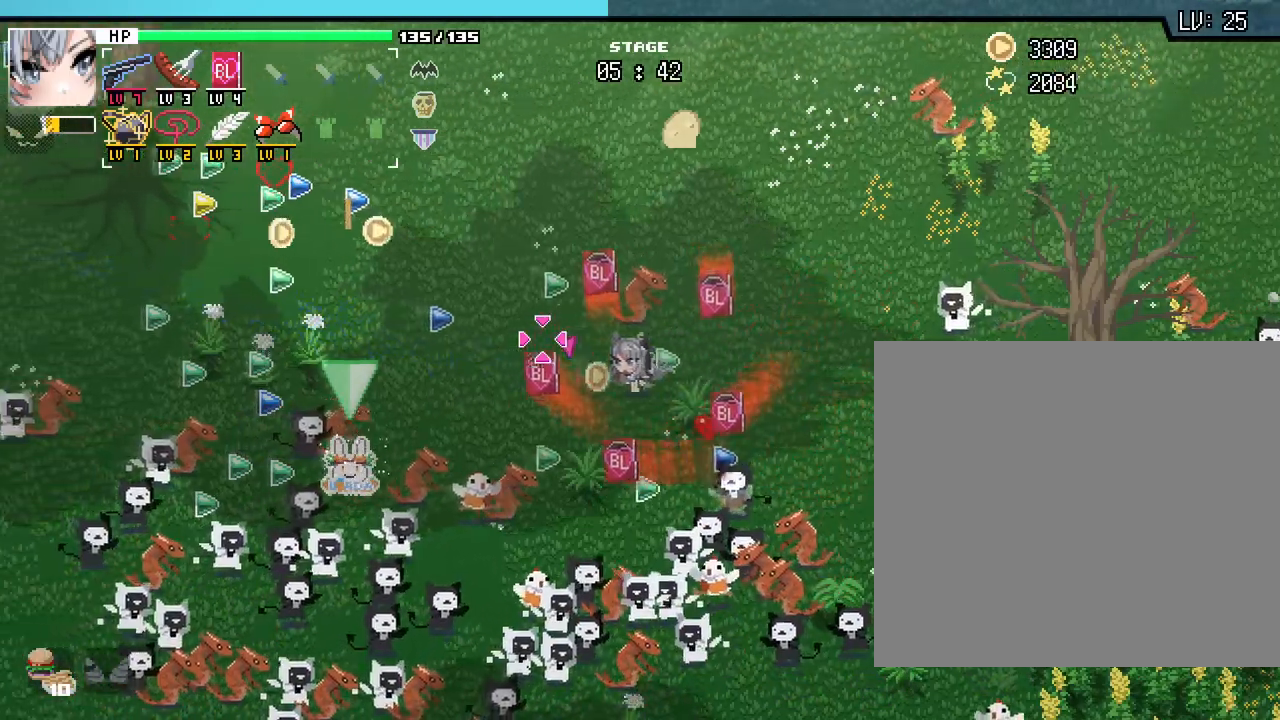
{"keys": ["a", "s"], "mouse": []}